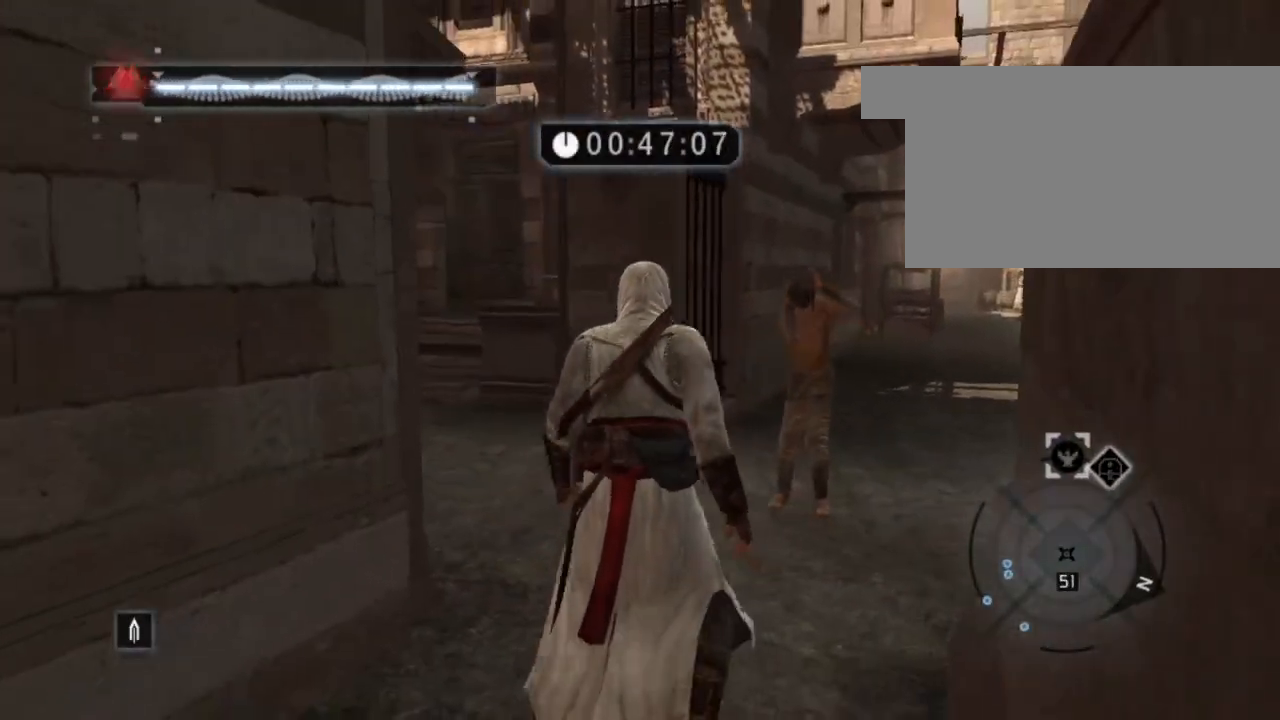
Gameplay with keyboard and mouse; each line is a JSON object with the keys and mouse buttons held at the frame after it. "events" lists presses ("down") and releases ("up") of "1", "2", "3", "4", "5", "a", "alt", "c", "caps_lock", "ctrl", "d", "e", "f", "g", "q", "r", "s", "shift", "space", "t", "tab", "v", "w", "x", "z", "mouse_left", "mouse_wheel" and "mouse_right" between this image and that frame as [ms after this image, input, new state], when the widget could be followed in between. "mouse_left", "mouse_wheel", "mouse_right" = the "left", "wheel", "right" buttons of the "mouse" list. No other keys are recorded. "wheel" means that the mouse wheel is clicked or scrolled. "mouse_move" is the direction in which the mouse moves at that frame (one of eight, or "still"), when it could be read.
{"keys": ["shift", "space", "w"], "mouse": ["right"], "mouse_move": "left", "events": [[350, "mouse_right", "down"]]}
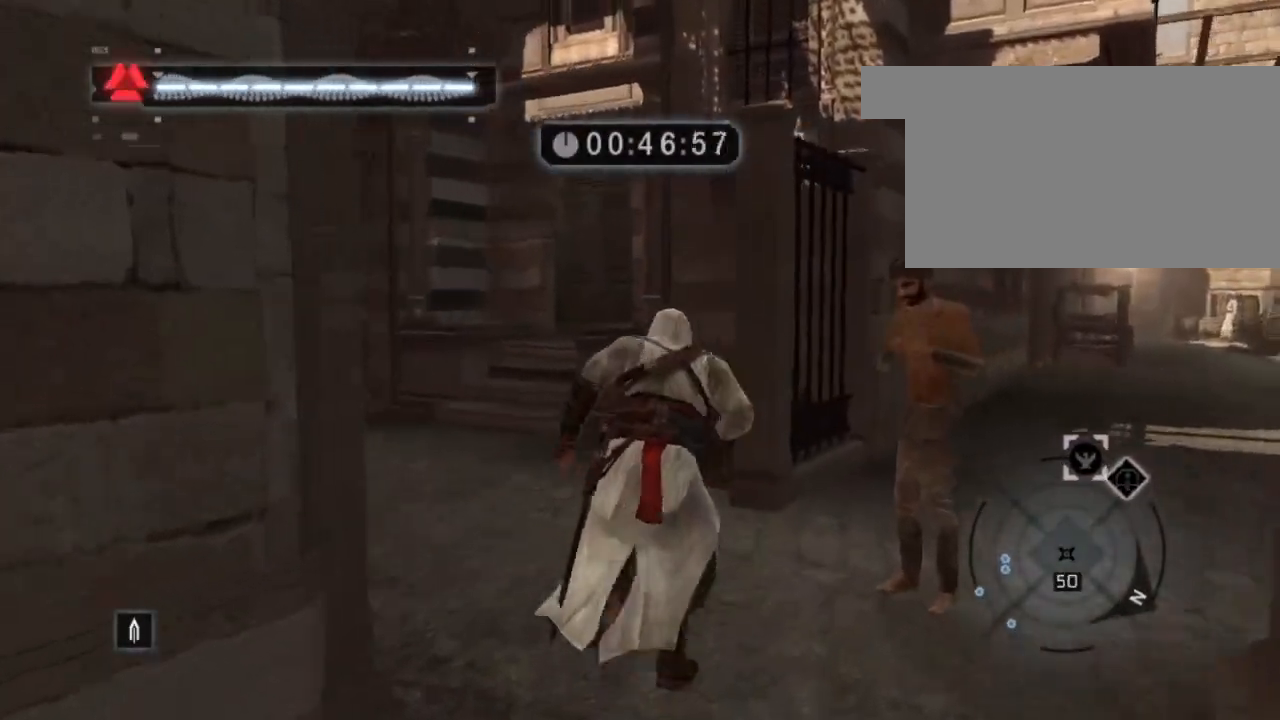
{"keys": ["shift", "space", "w"], "mouse": [], "mouse_move": "still", "events": [[233, "mouse_right", "up"]]}
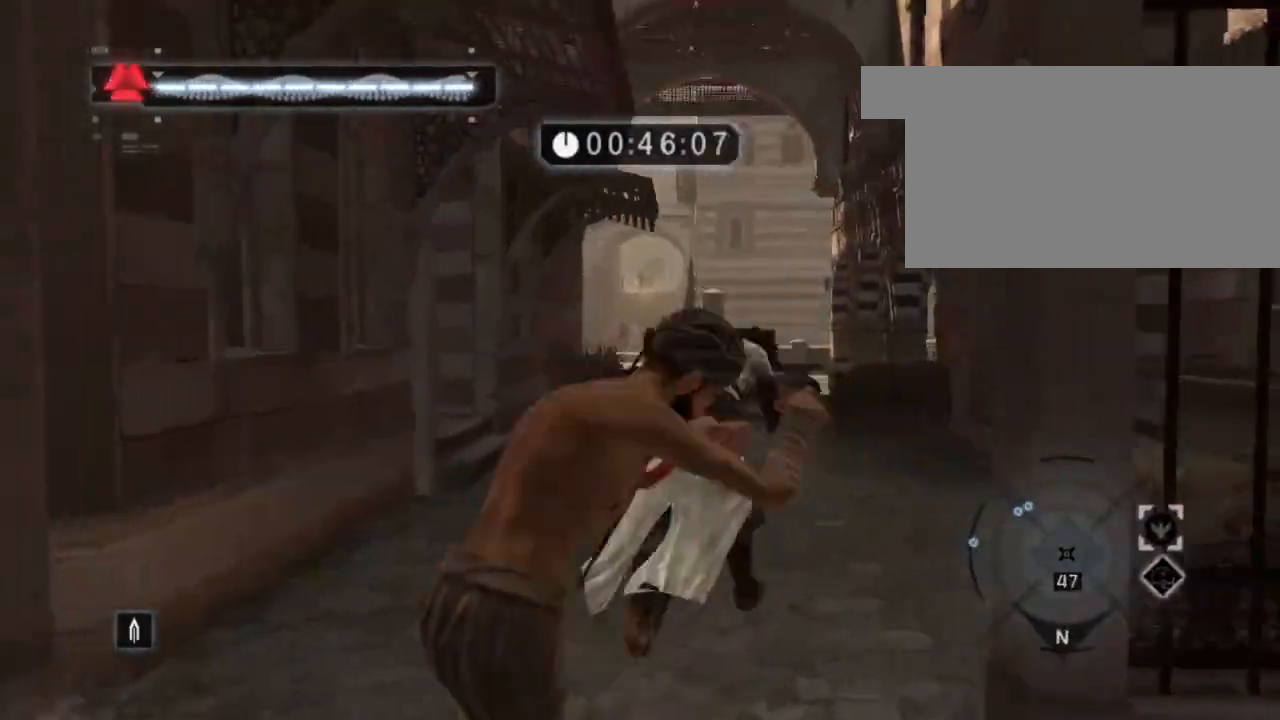
{"keys": ["shift", "space", "w"], "mouse": [], "mouse_move": "right", "events": []}
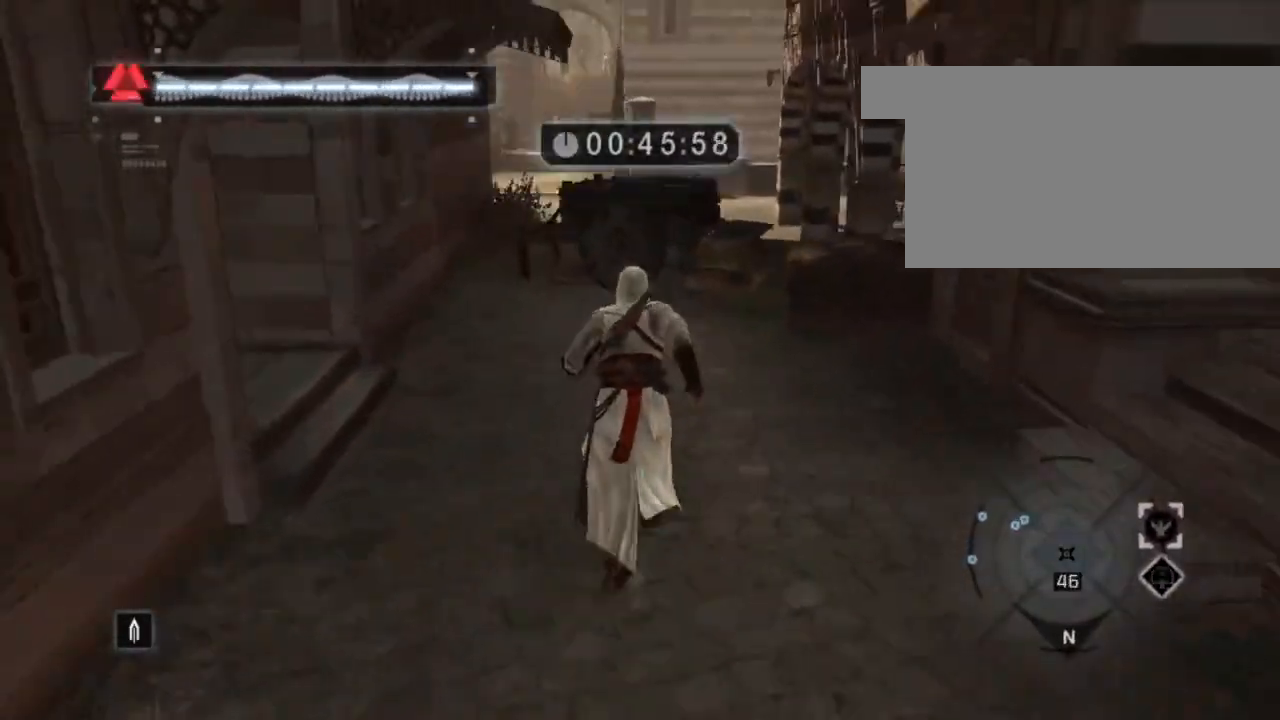
{"keys": ["shift", "space", "w"], "mouse": [], "mouse_move": "still", "events": []}
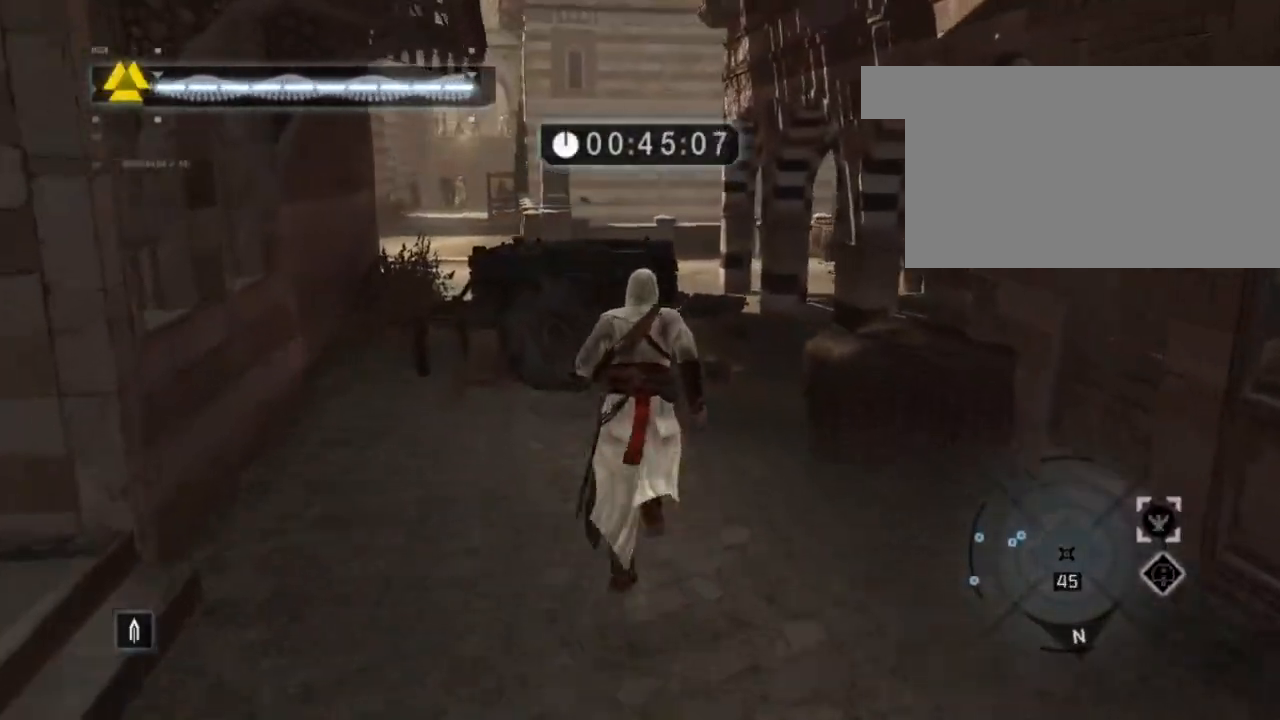
{"keys": ["shift", "space", "w"], "mouse": [], "mouse_move": "still", "events": []}
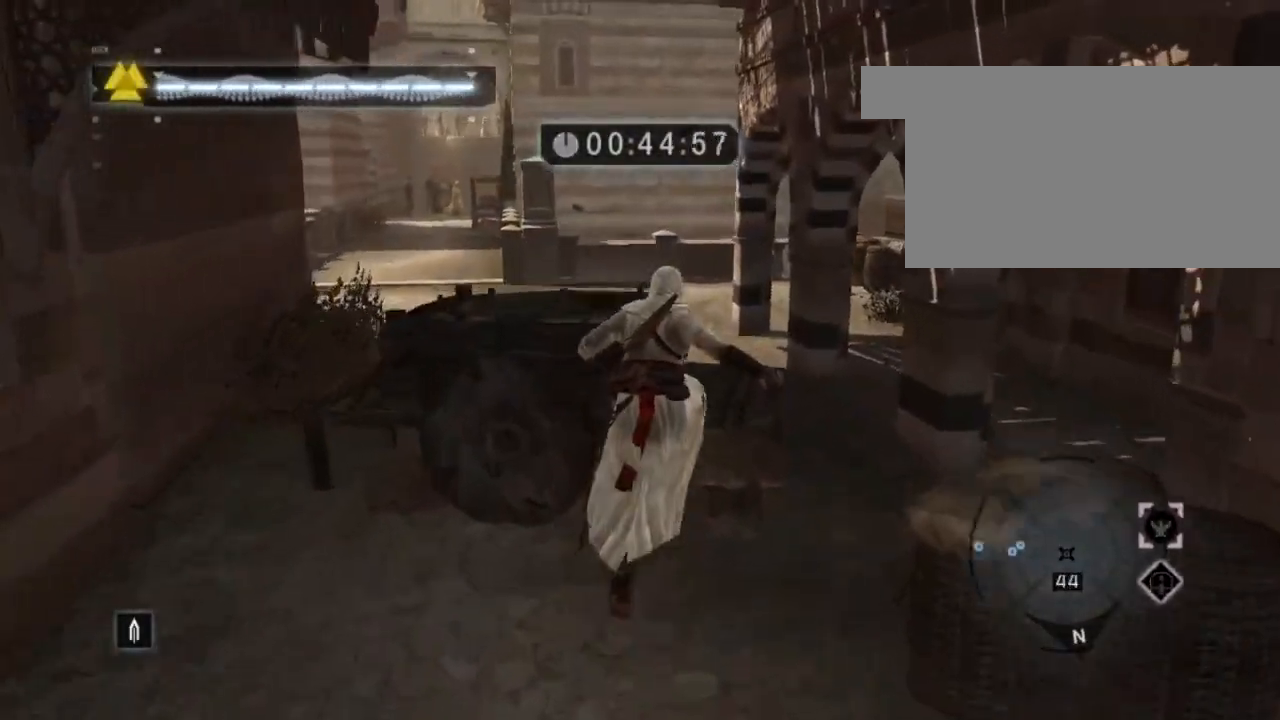
{"keys": ["shift", "space", "w"], "mouse": [], "mouse_move": "left", "events": []}
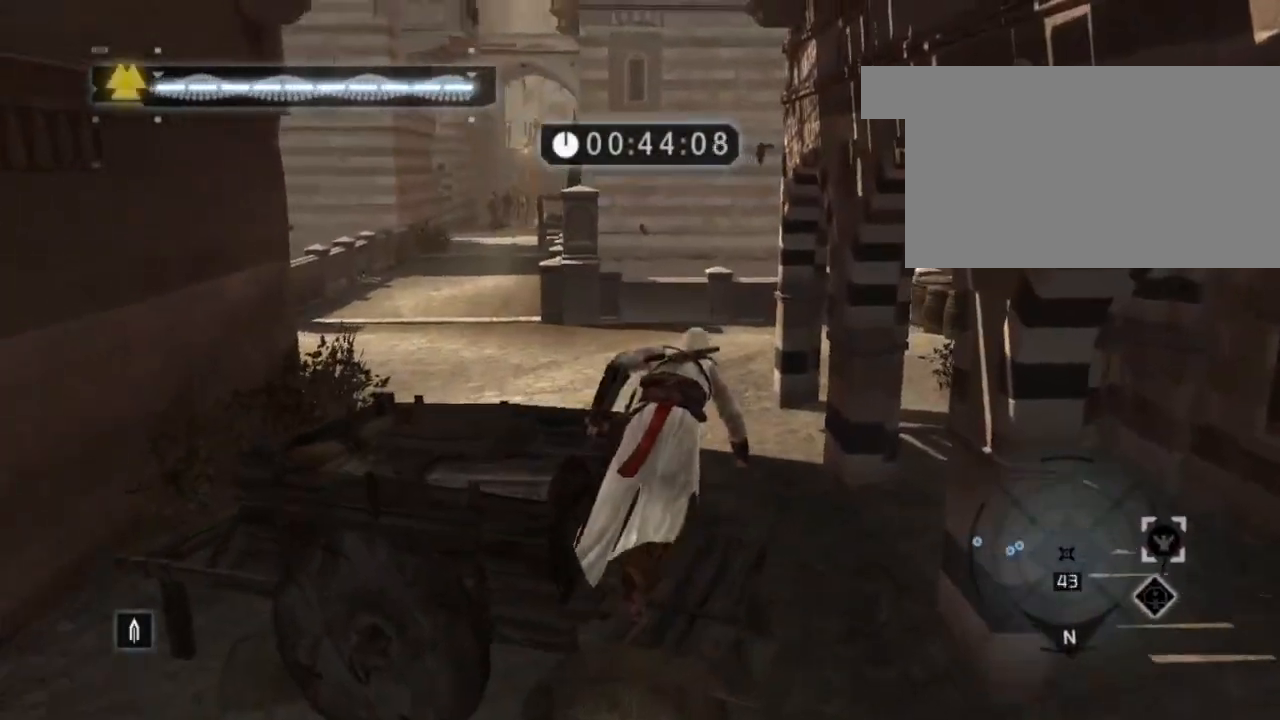
{"keys": ["shift", "space", "w"], "mouse": [], "mouse_move": "left", "events": []}
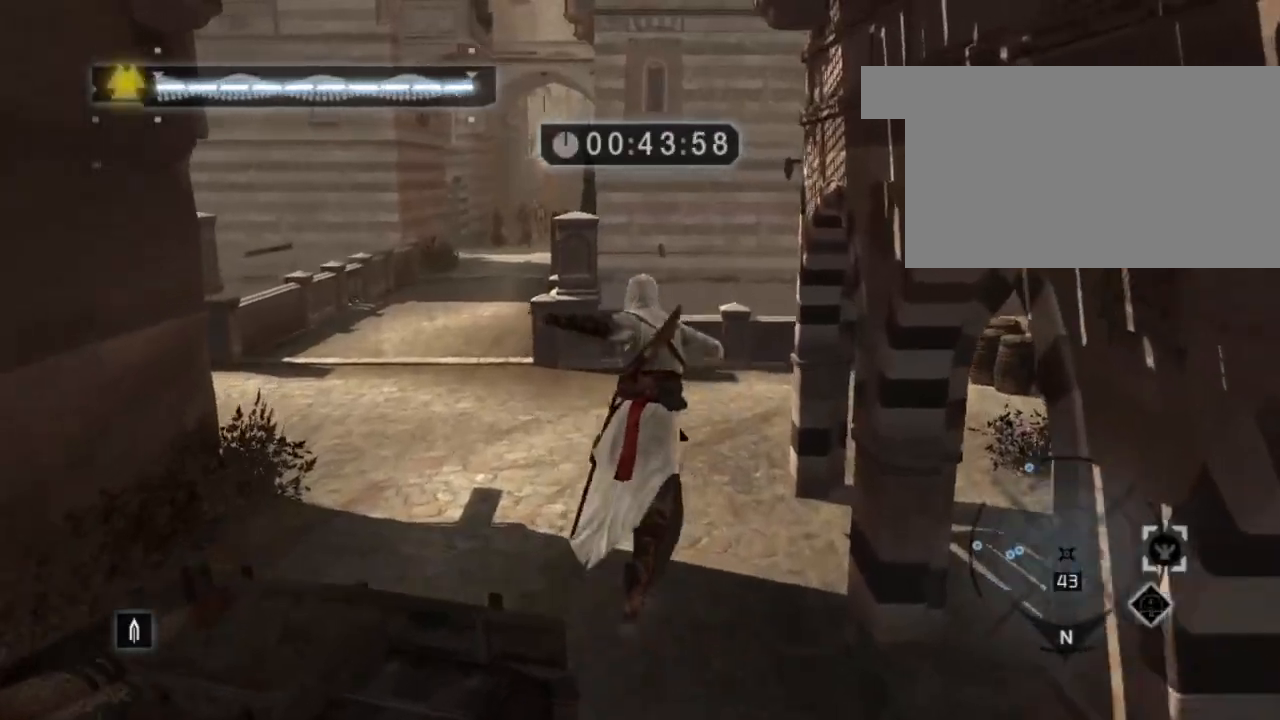
{"keys": ["shift", "space", "w"], "mouse": [], "mouse_move": "still", "events": []}
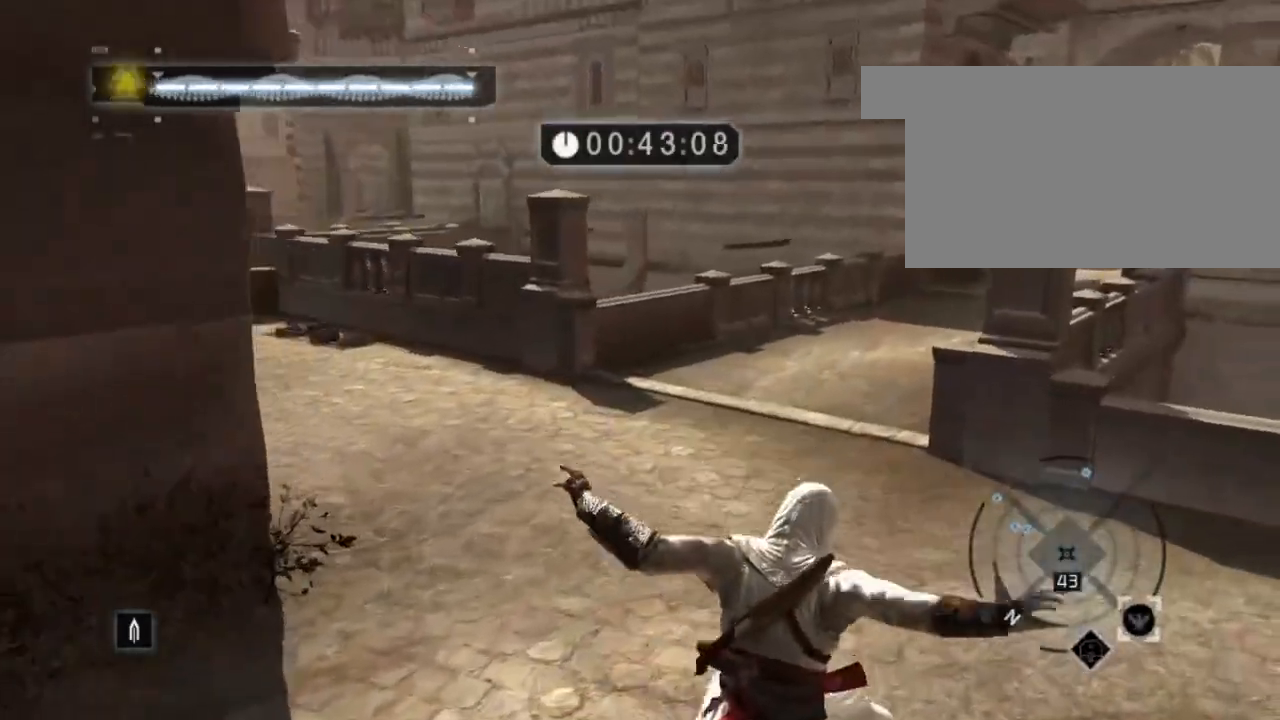
{"keys": ["shift", "space", "w"], "mouse": [], "mouse_move": "down-left", "events": []}
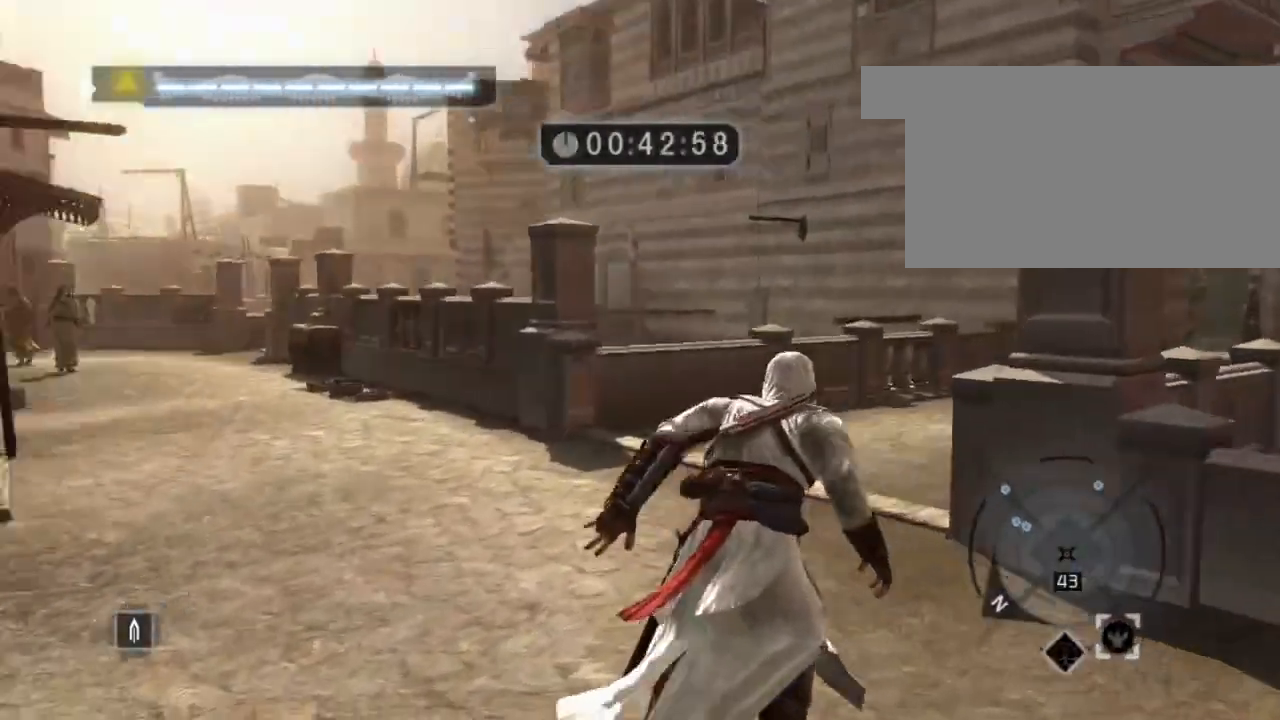
{"keys": ["a", "shift", "space", "w"], "mouse": [], "mouse_move": "still", "events": [[367, "a", "down"]]}
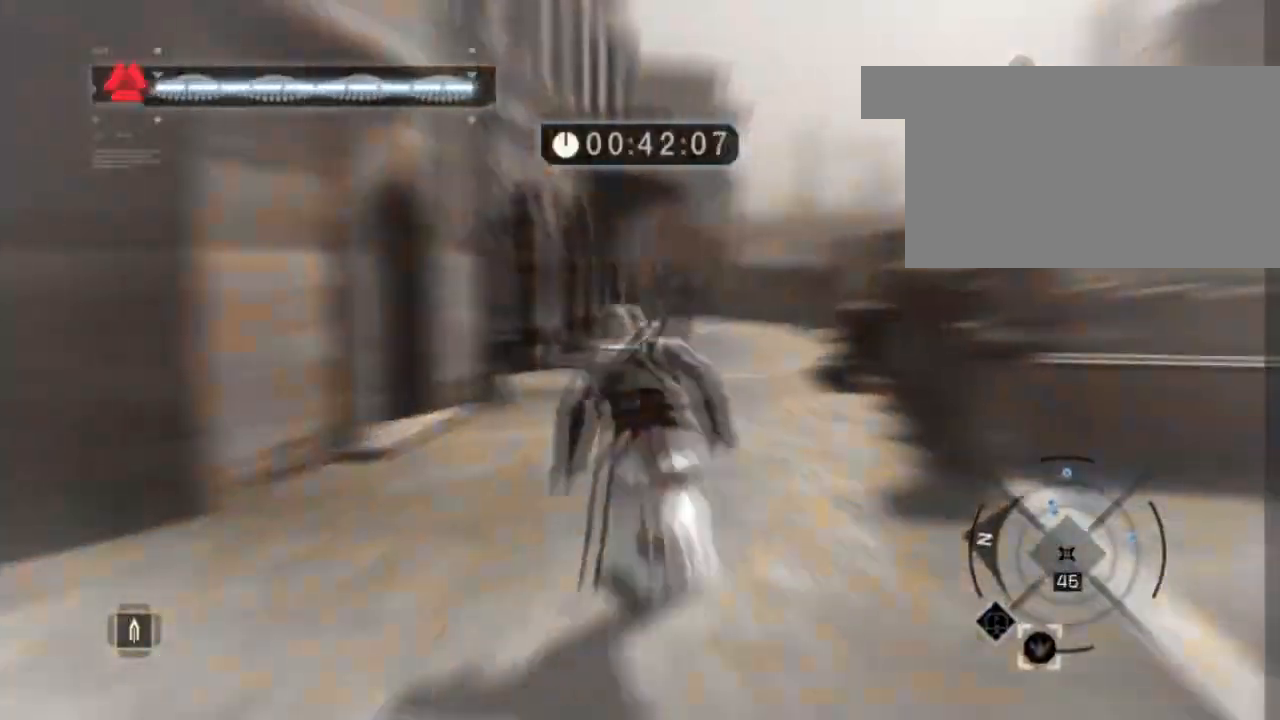
{"keys": ["shift", "space", "w"], "mouse": [], "mouse_move": "still", "events": [[50, "a", "up"]]}
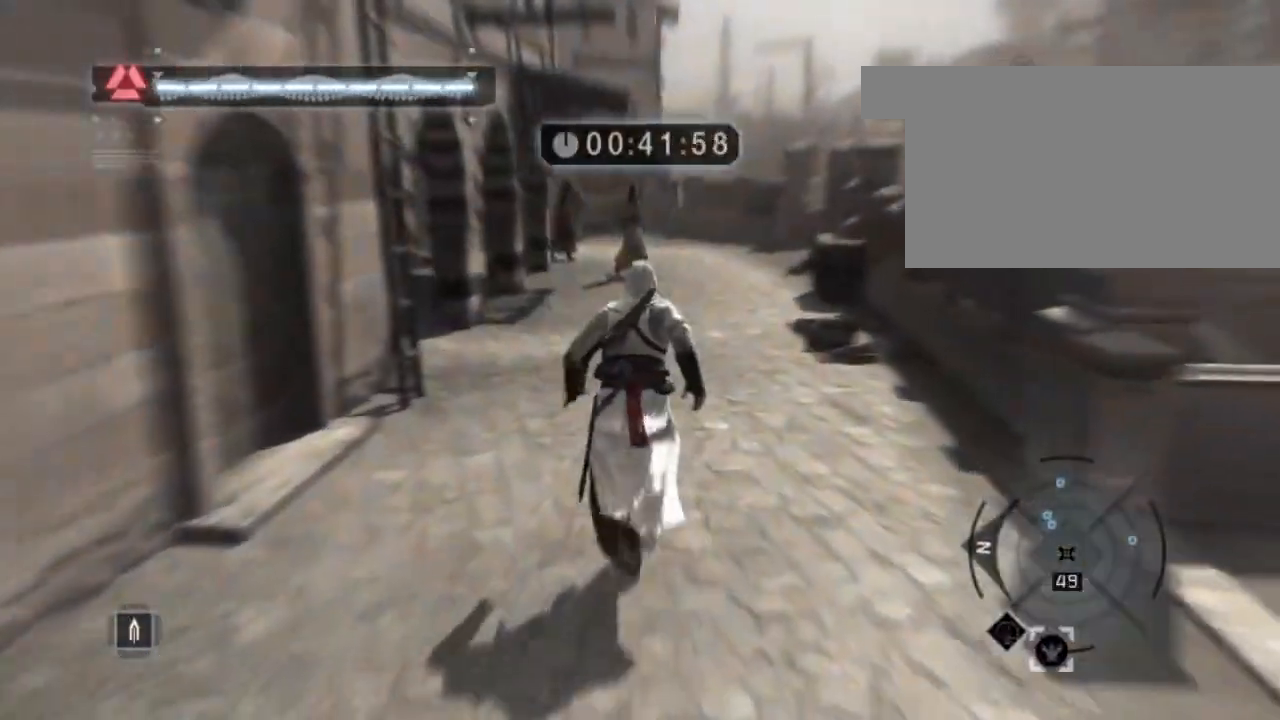
{"keys": ["shift", "space", "w"], "mouse": [], "mouse_move": "right", "events": []}
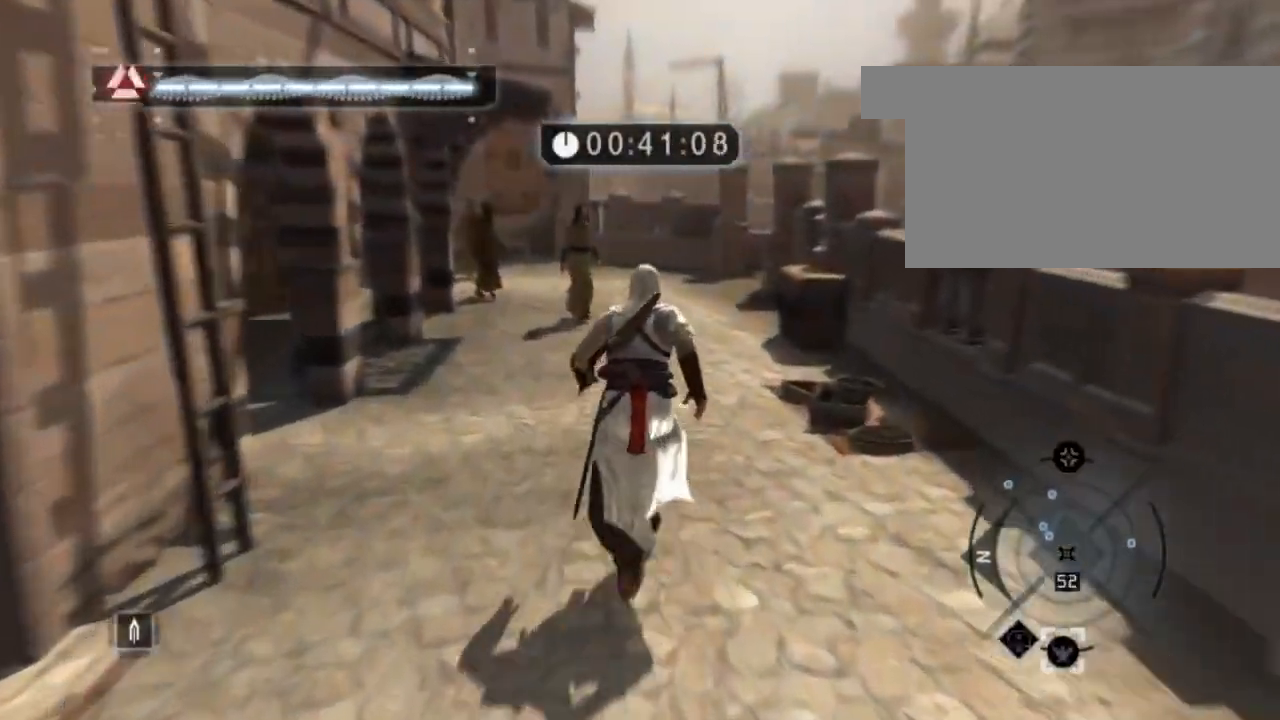
{"keys": ["shift", "space", "w"], "mouse": [], "mouse_move": "right", "events": []}
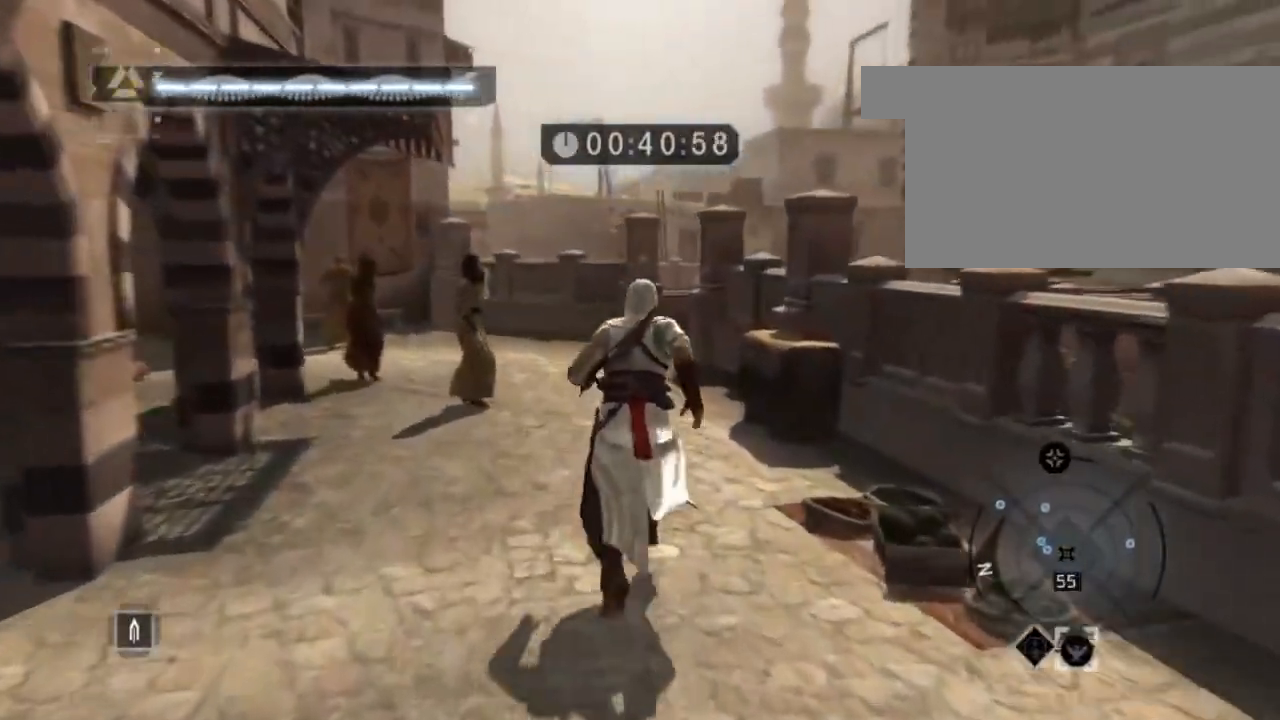
{"keys": ["shift", "space", "w"], "mouse": [], "mouse_move": "still", "events": []}
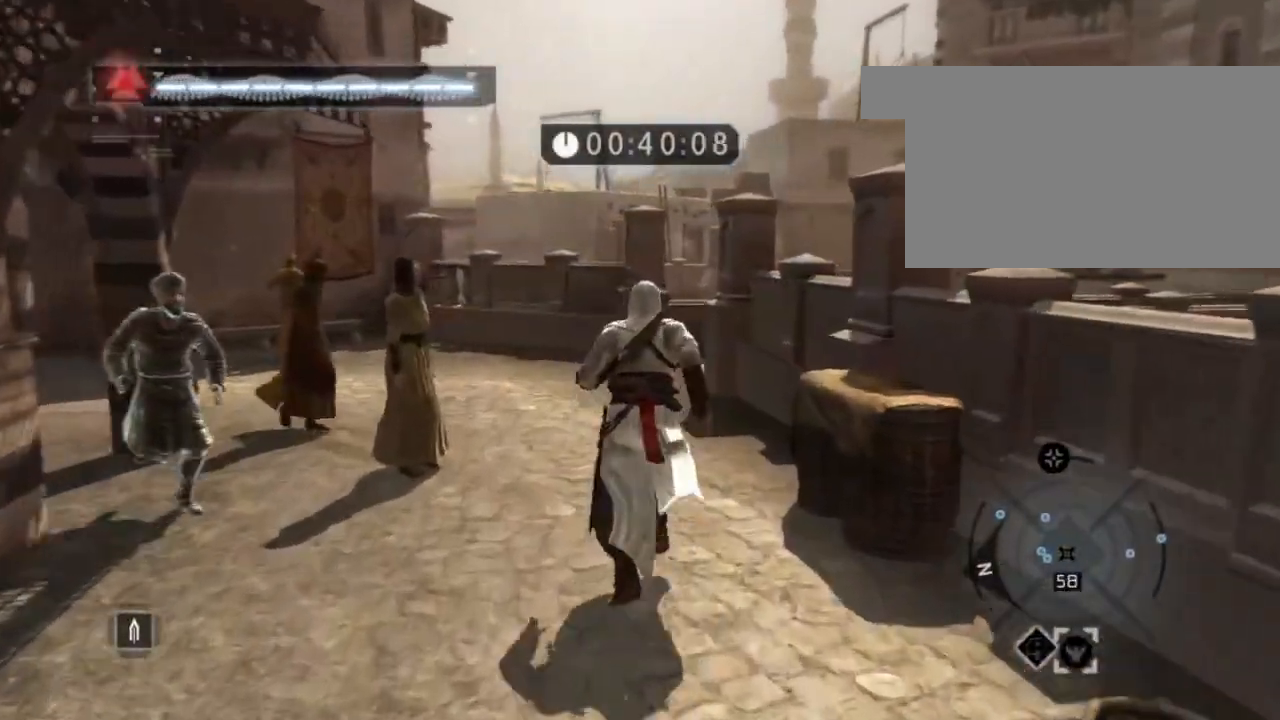
{"keys": ["shift", "space", "w"], "mouse": [], "mouse_move": "left", "events": []}
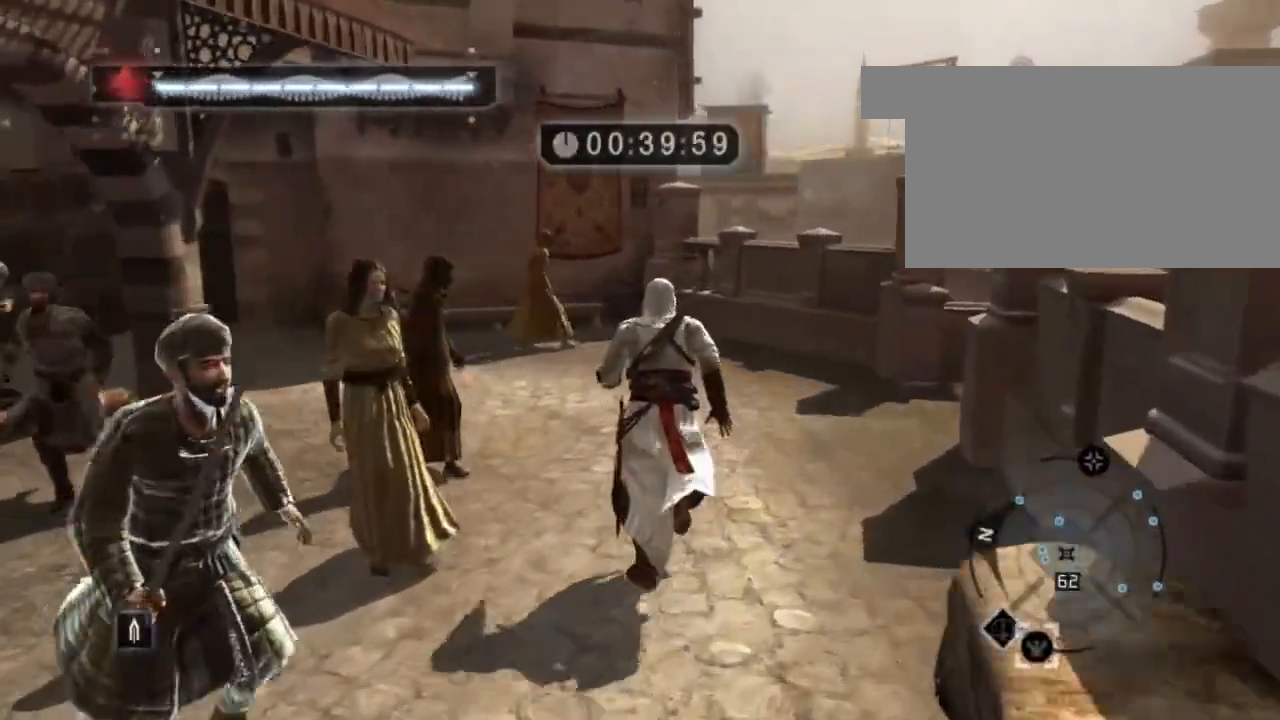
{"keys": ["shift", "space", "w"], "mouse": [], "mouse_move": "right", "events": []}
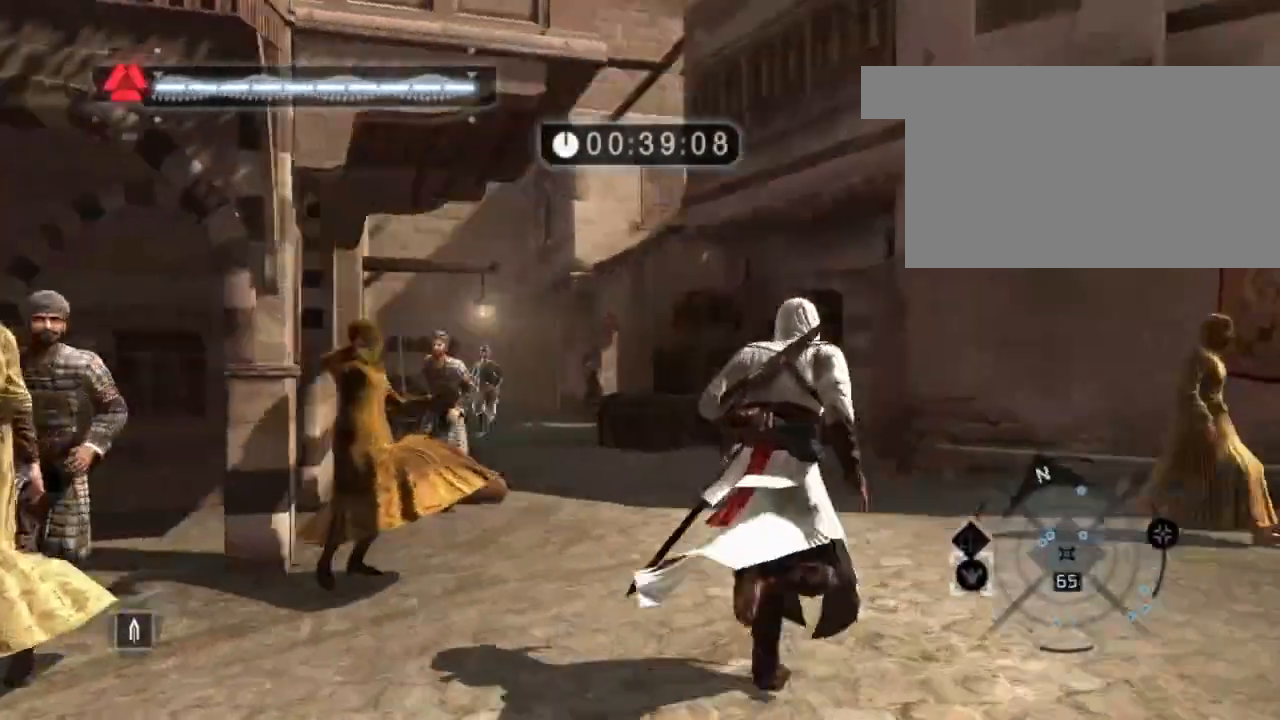
{"keys": ["shift", "space", "w"], "mouse": [], "mouse_move": "still", "events": []}
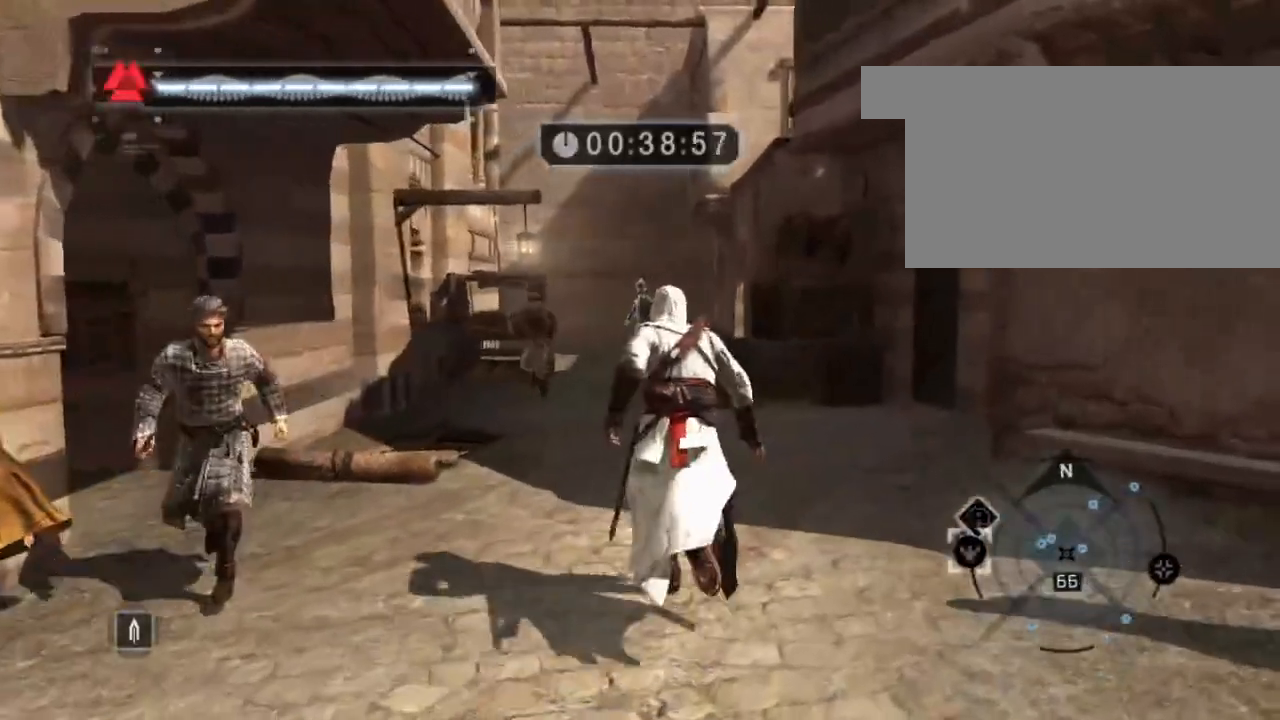
{"keys": ["shift", "space", "w"], "mouse": [], "mouse_move": "still", "events": []}
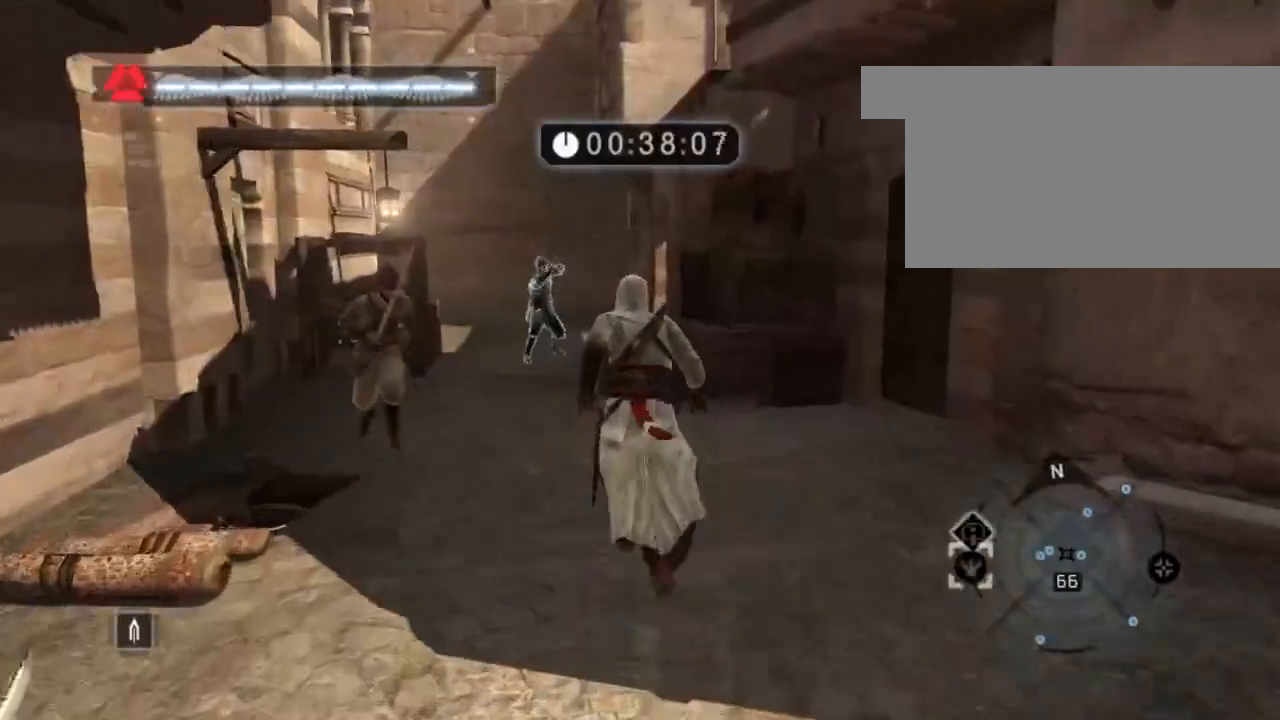
{"keys": ["shift", "space", "w"], "mouse": [], "mouse_move": "left", "events": []}
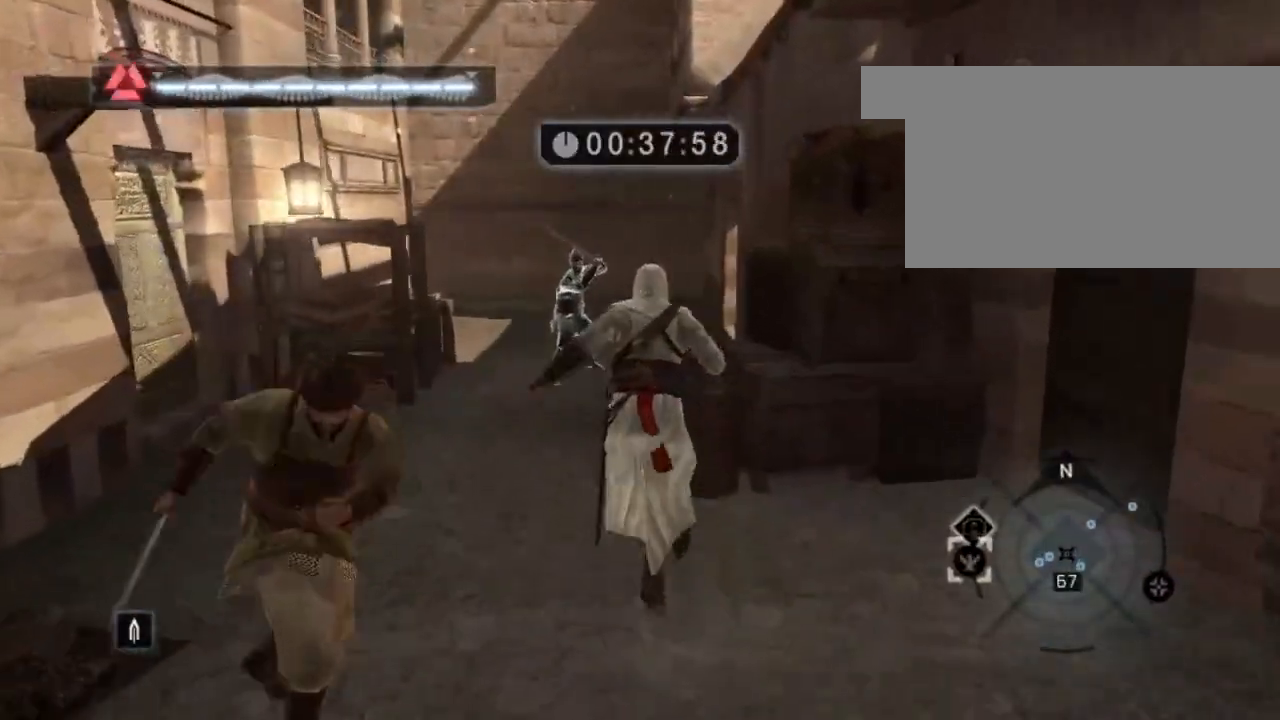
{"keys": ["shift", "space", "w"], "mouse": [], "mouse_move": "still", "events": []}
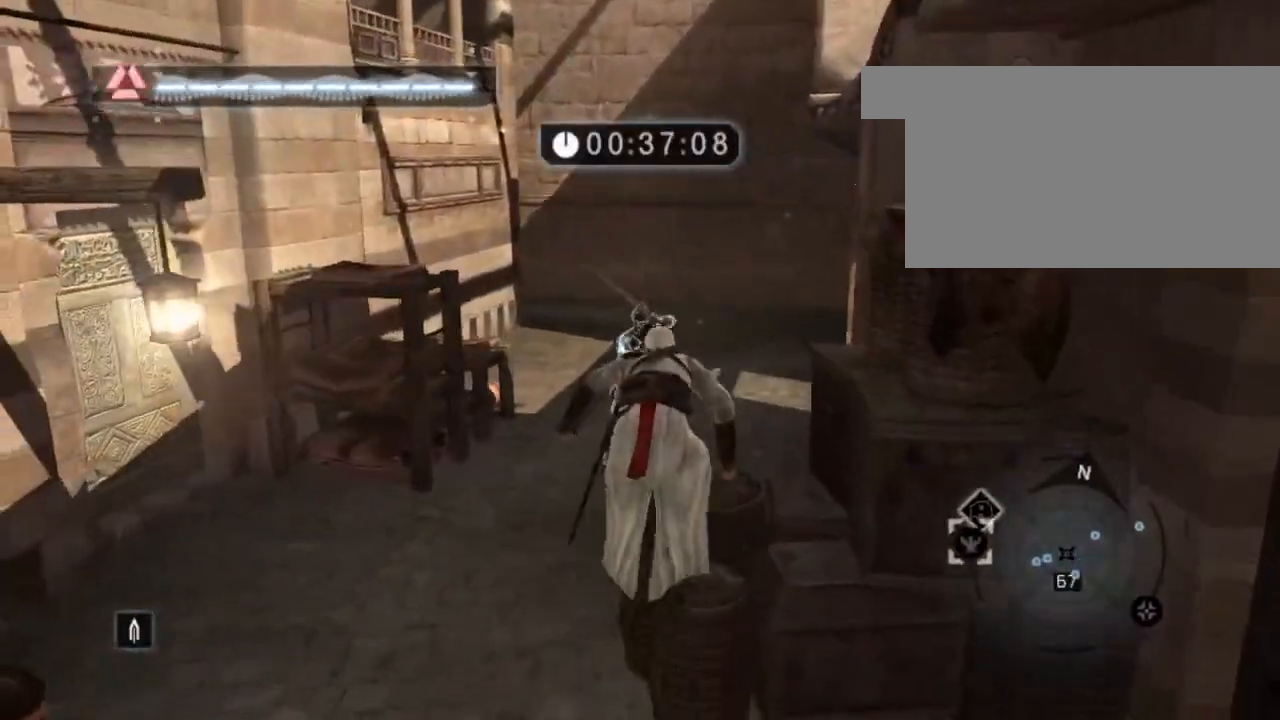
{"keys": ["shift", "space", "w"], "mouse": ["right"], "mouse_move": "still", "events": [[250, "mouse_right", "down"]]}
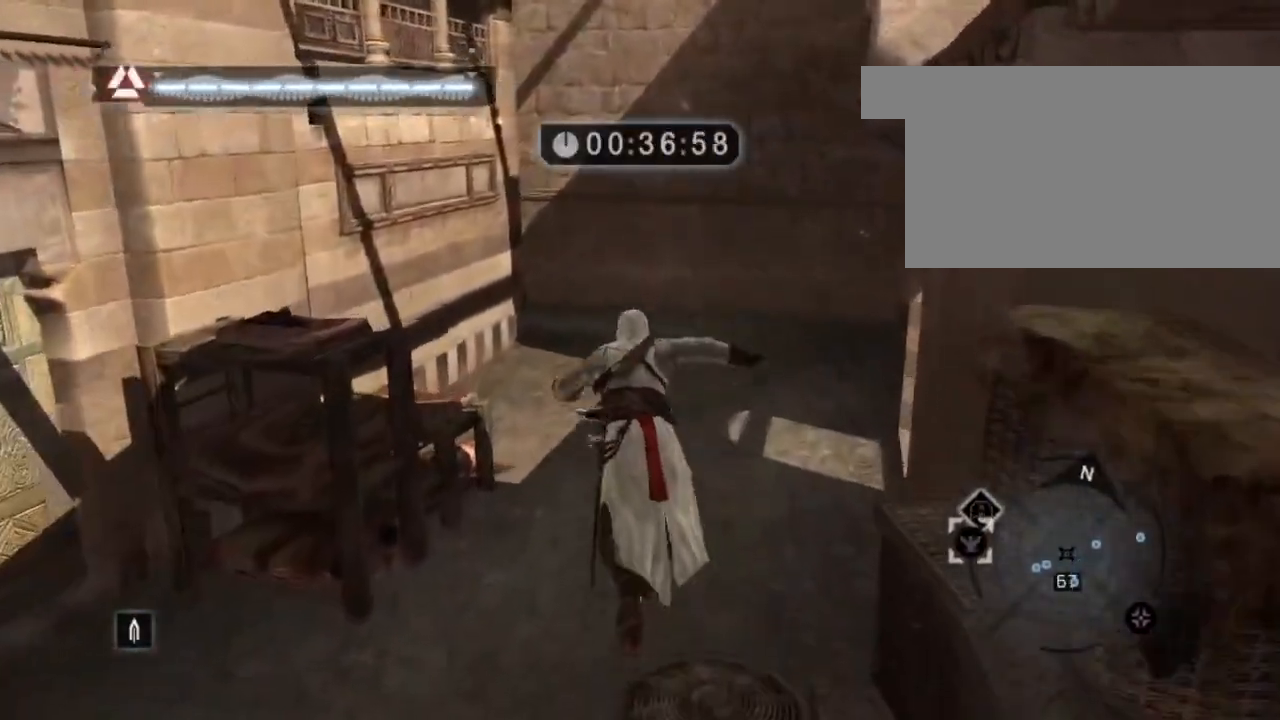
{"keys": ["shift", "space", "w"], "mouse": ["right"], "mouse_move": "still", "events": []}
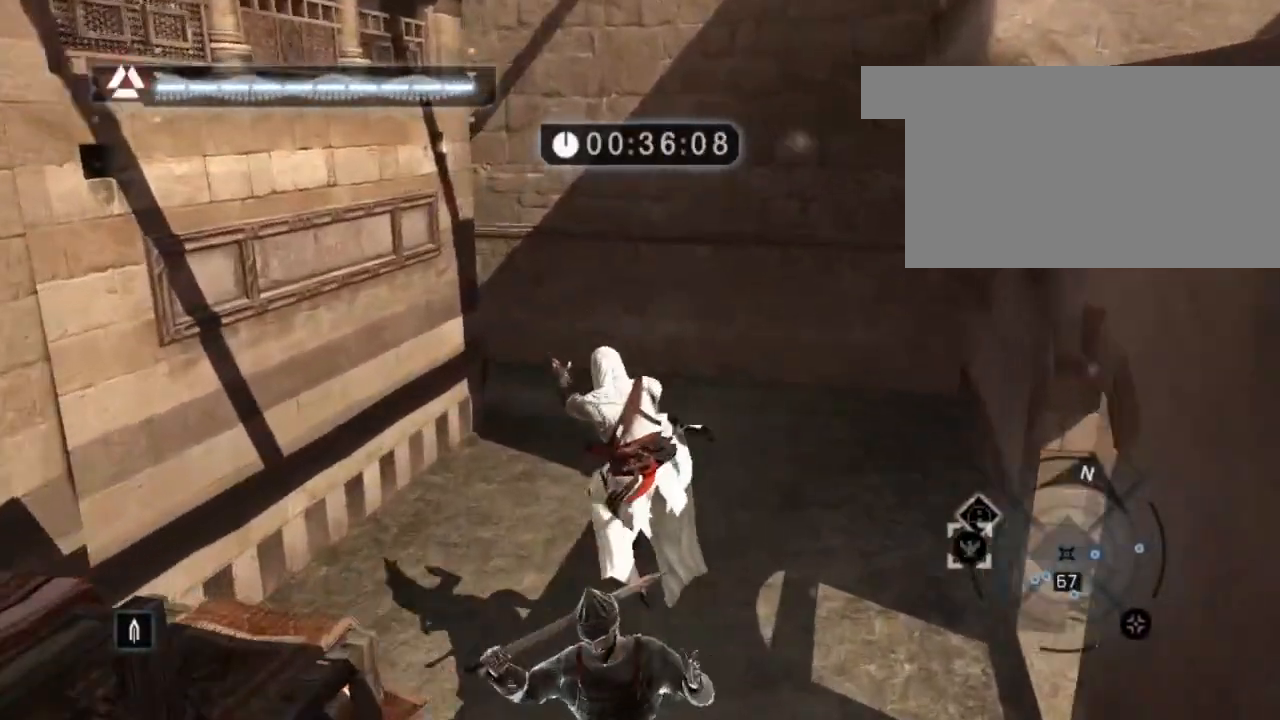
{"keys": ["shift", "space", "w"], "mouse": [], "mouse_move": "still", "events": [[133, "mouse_right", "up"]]}
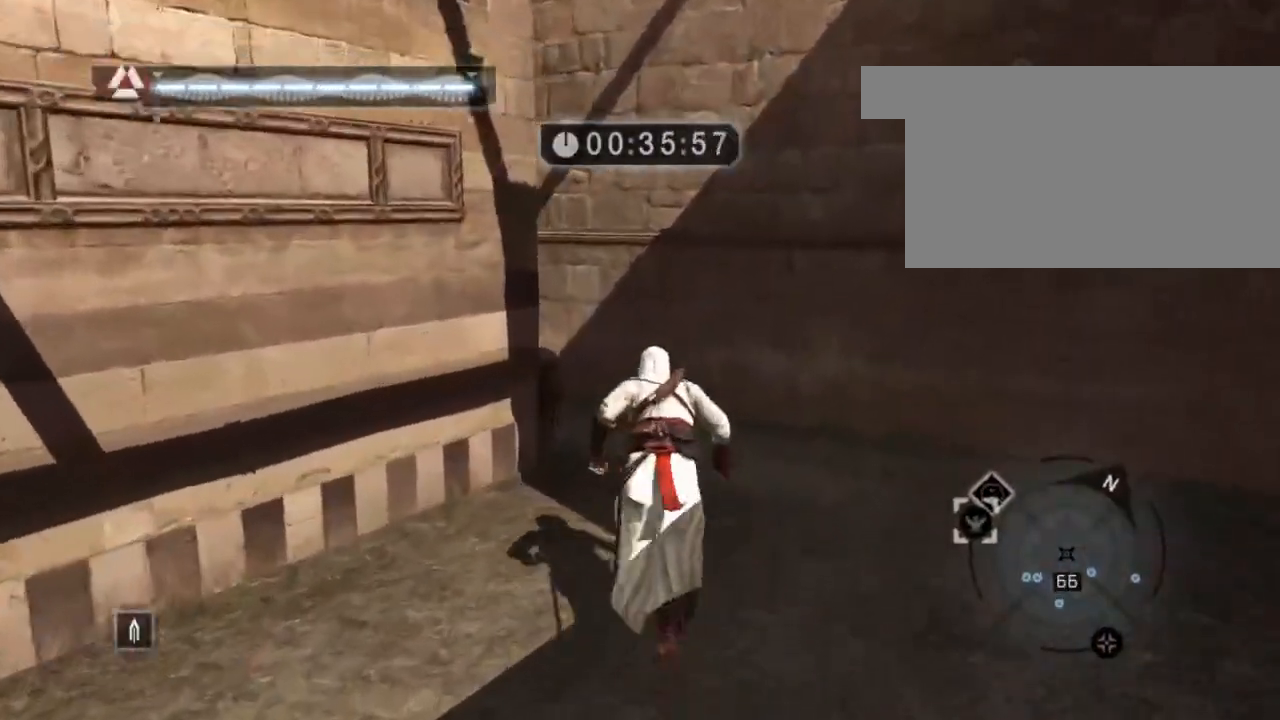
{"keys": ["shift", "space", "w"], "mouse": [], "mouse_move": "left", "events": []}
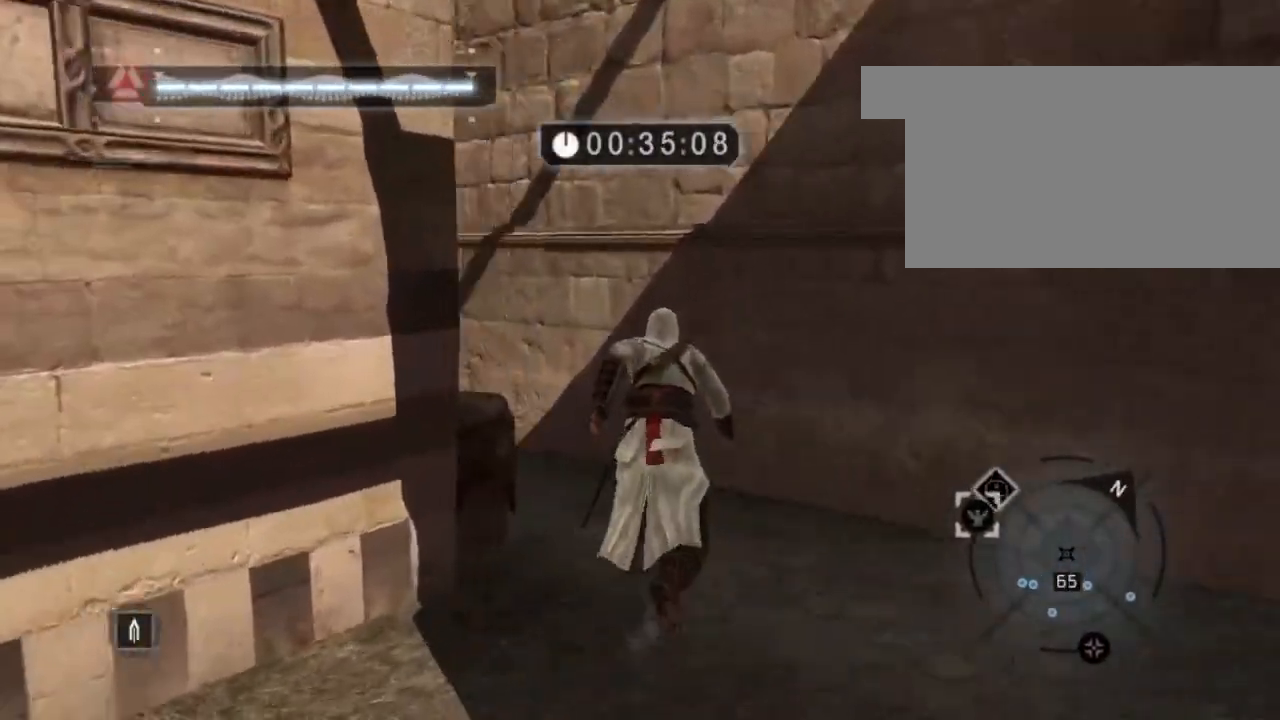
{"keys": ["shift", "space", "w"], "mouse": [], "mouse_move": "still", "events": []}
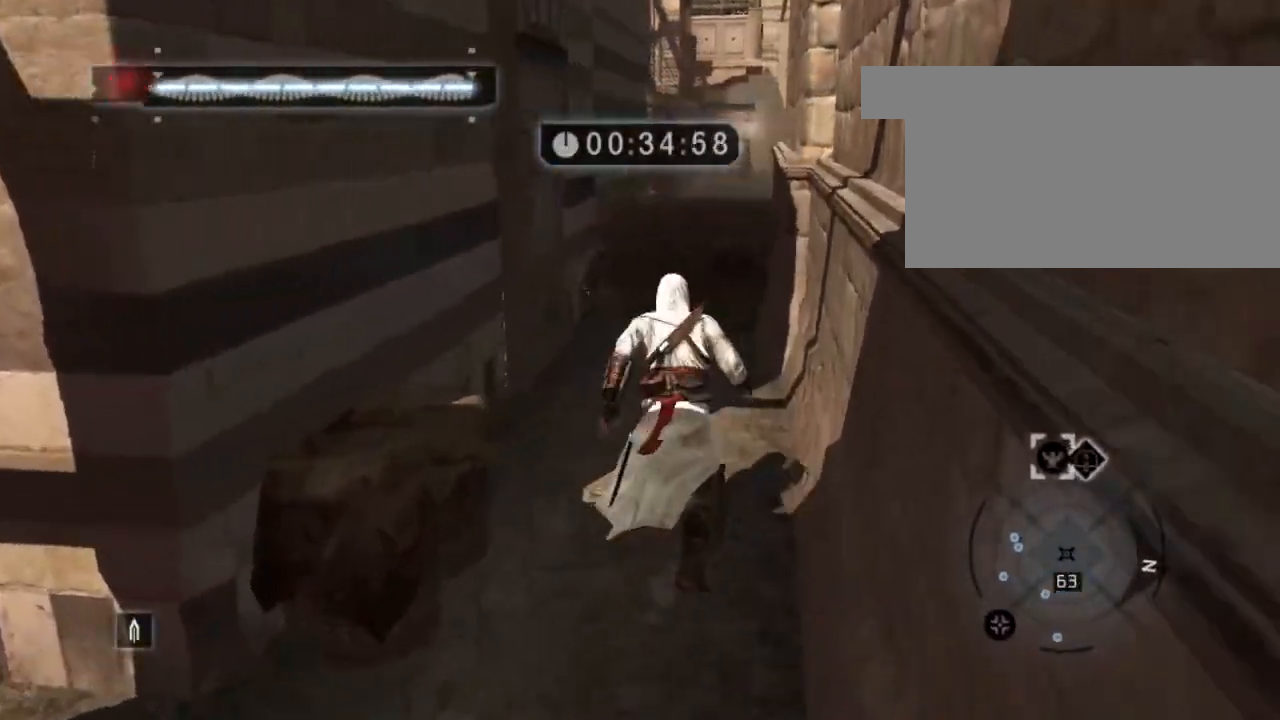
{"keys": ["shift", "space", "w"], "mouse": [], "mouse_move": "right", "events": []}
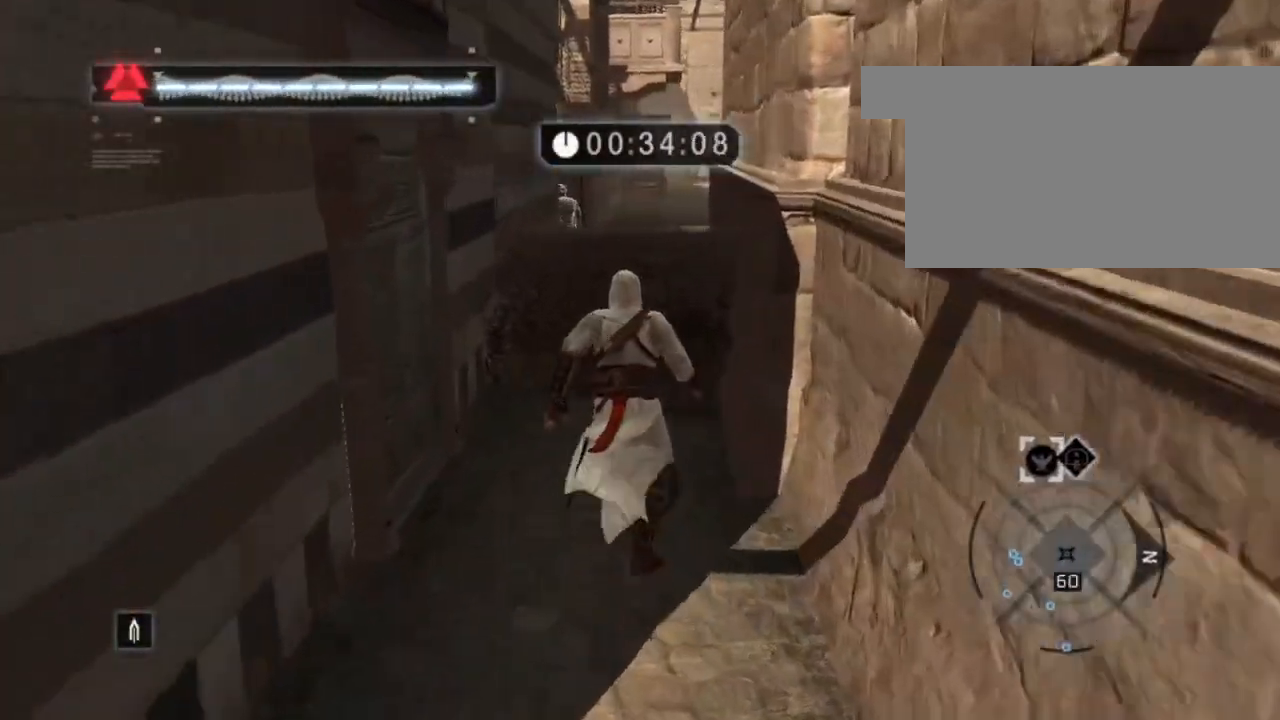
{"keys": ["shift", "space", "w"], "mouse": [], "mouse_move": "still", "events": []}
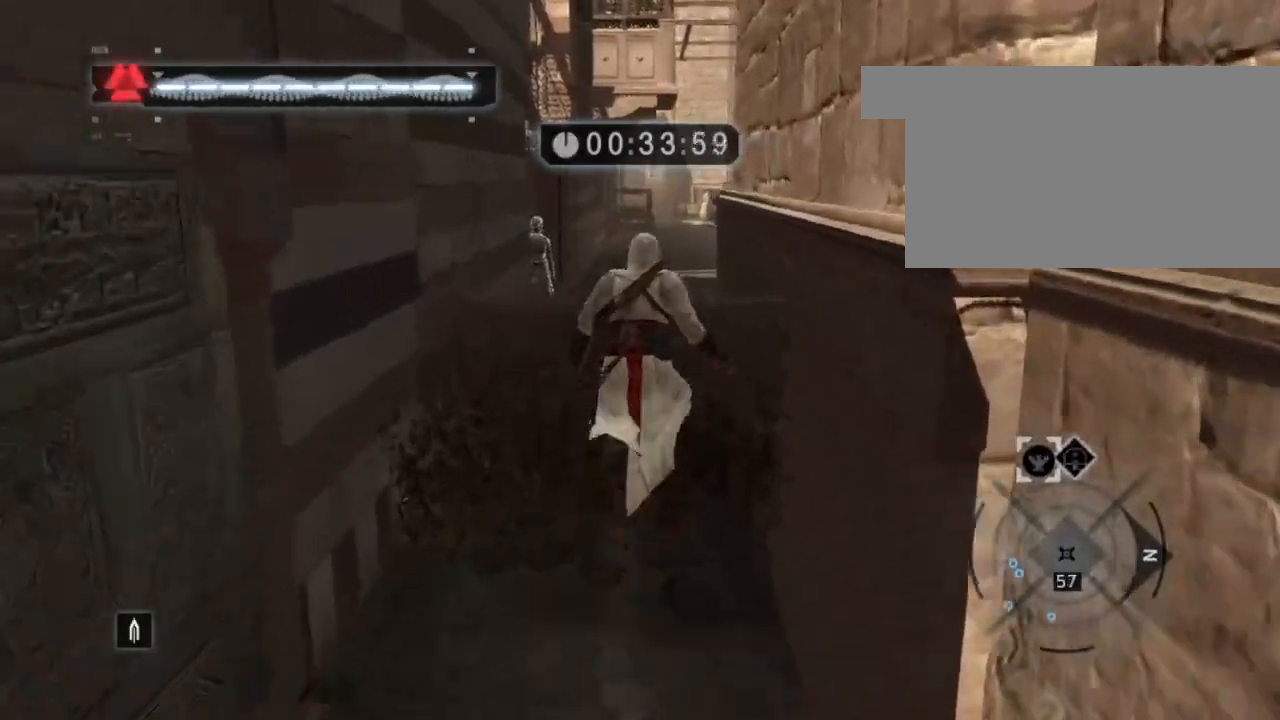
{"keys": ["shift", "space", "w"], "mouse": [], "mouse_move": "still", "events": []}
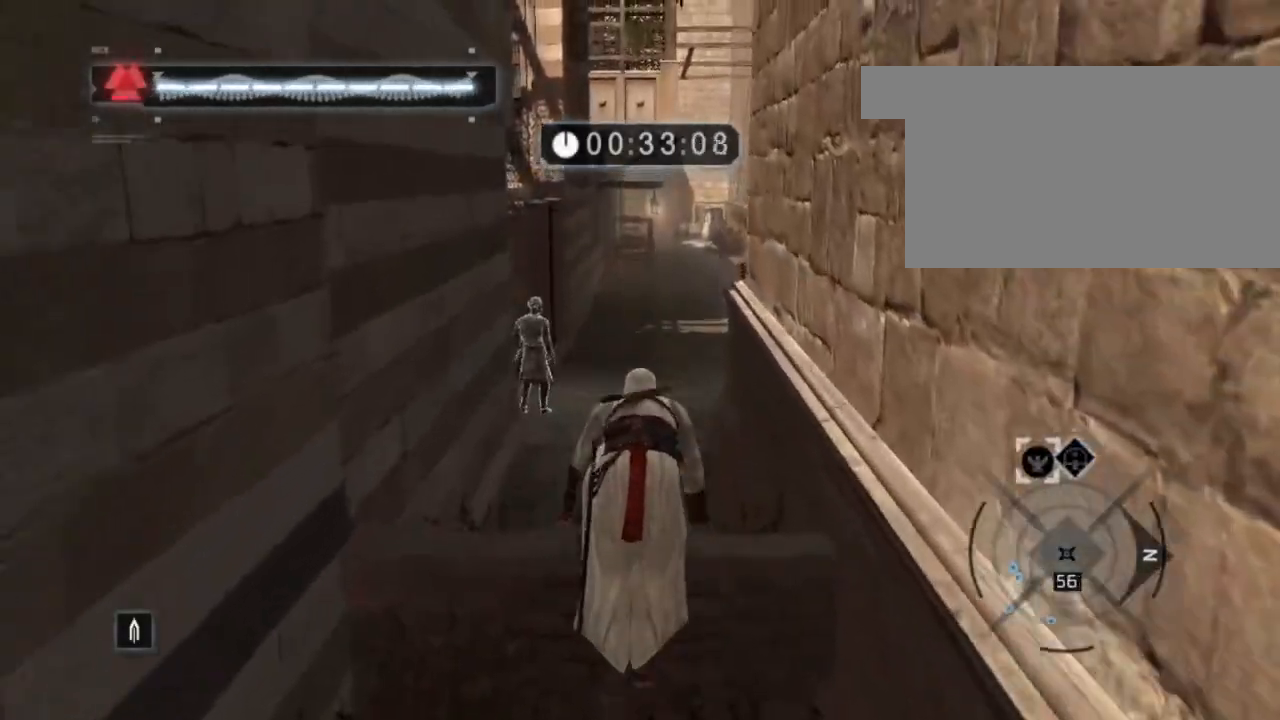
{"keys": ["shift", "space", "w"], "mouse": [], "mouse_move": "still", "events": []}